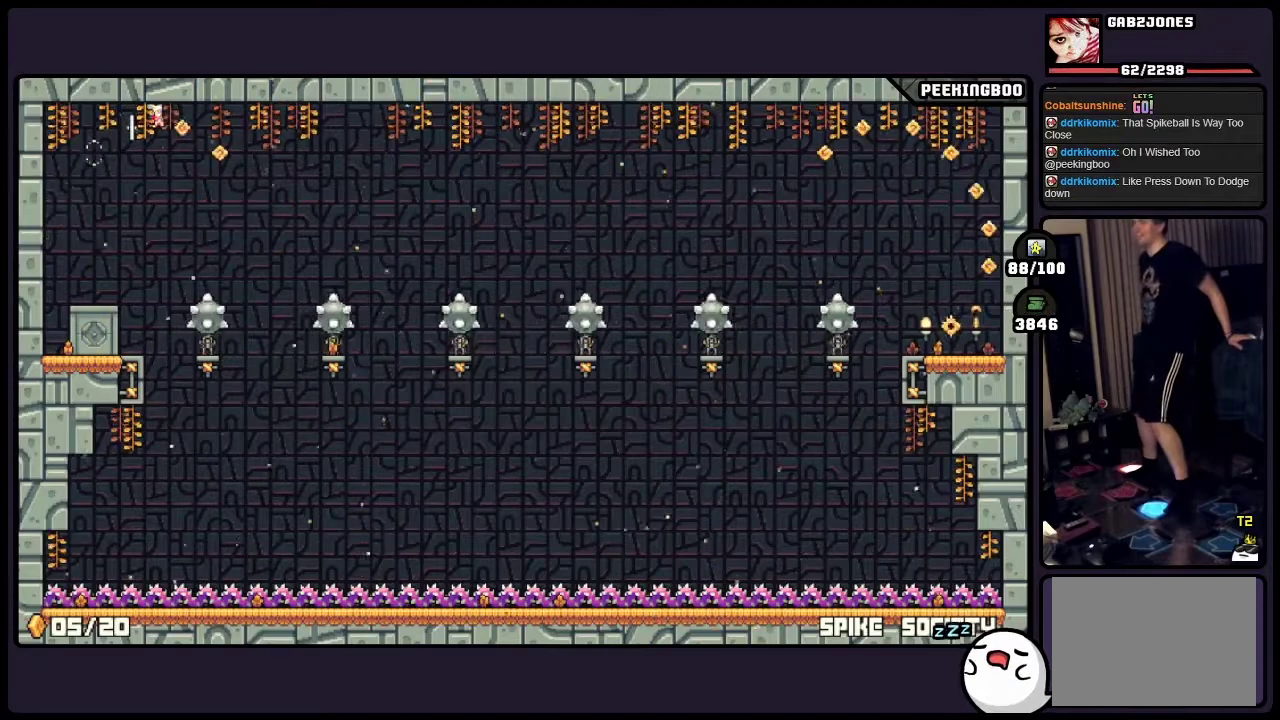
Gameplay with a controller (Xbox layout); each line is a JSON object with the inputs held at the frame after it. "events" lists button and stick changes between this image and that frame as [ms after this image, input, new state], when the widget could be followed in between. Not read: DPAD_LEFT DPAD_RIGHT L3 R3 SELECT.
{"buttons": ["A"], "events": []}
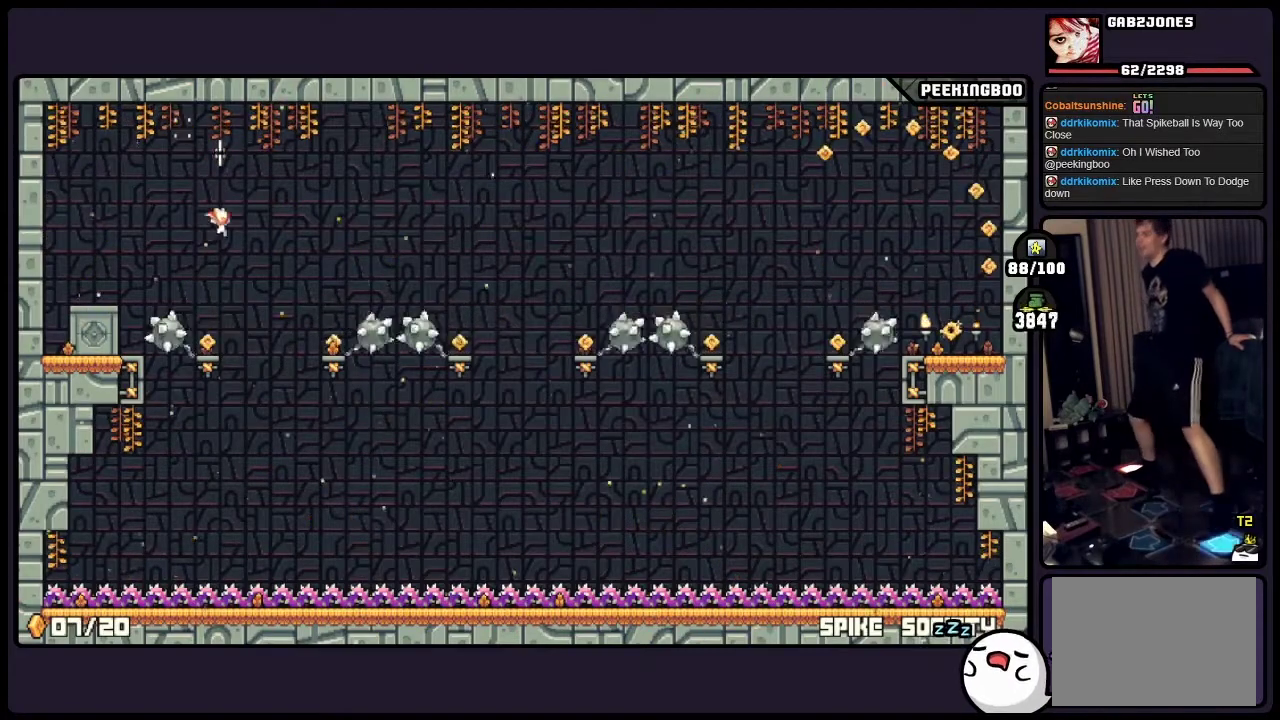
{"buttons": [], "events": [[267, "A", "up"]]}
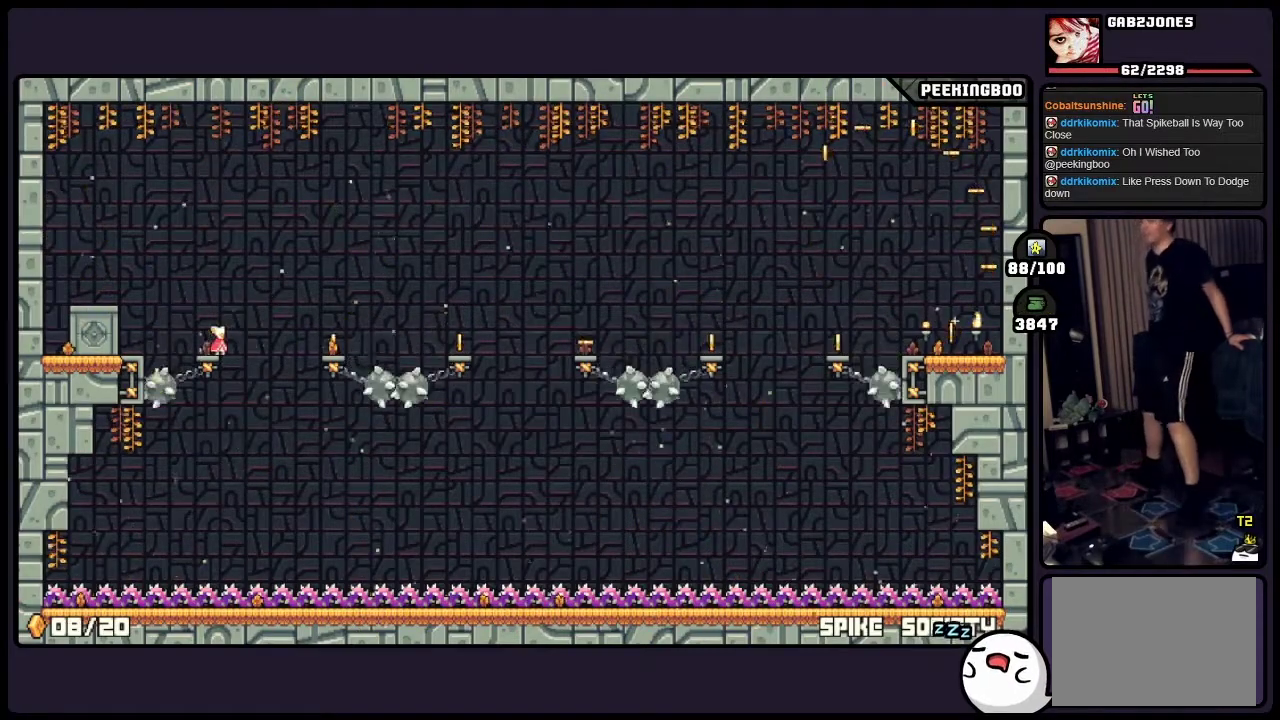
{"buttons": ["A"], "events": [[150, "A", "down"]]}
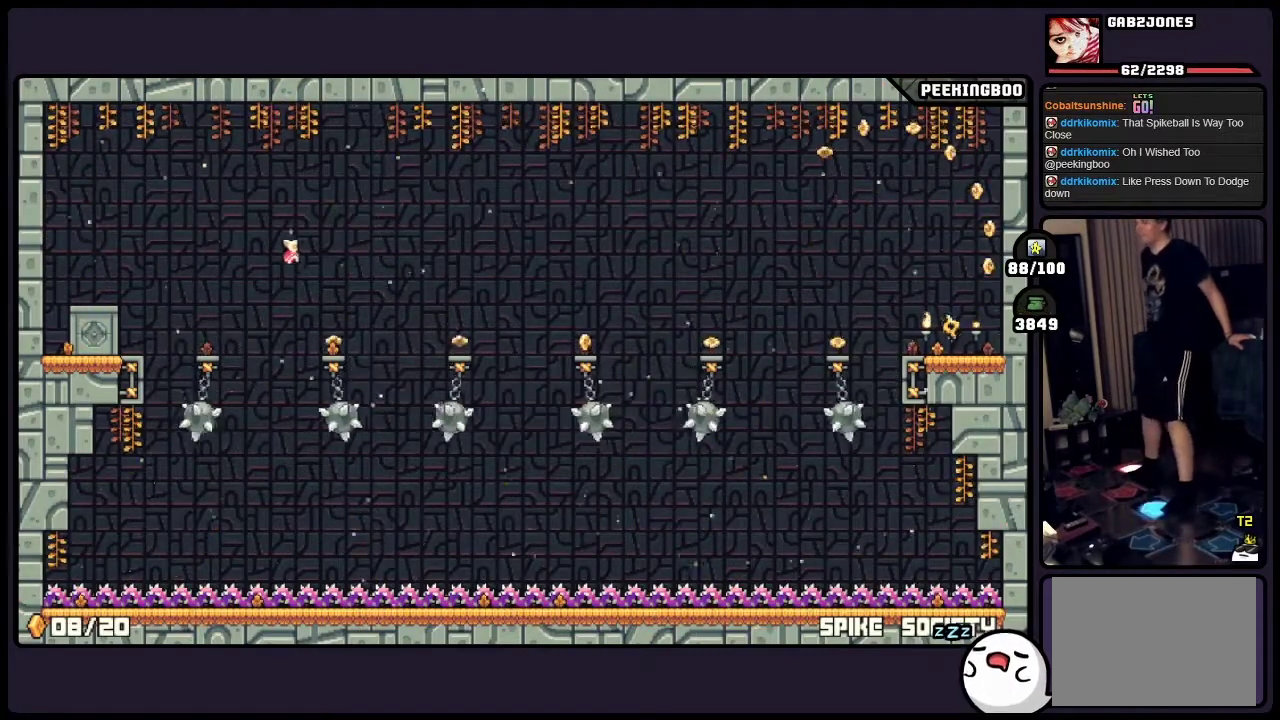
{"buttons": [], "events": [[433, "A", "up"]]}
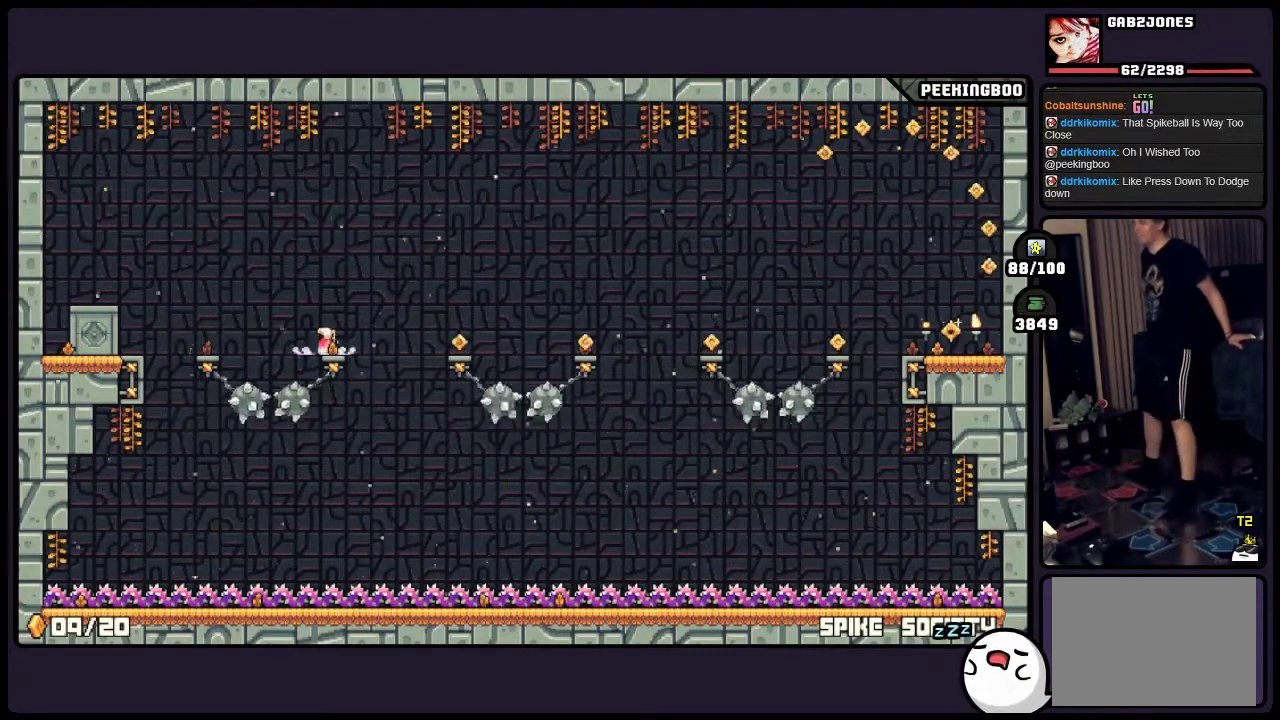
{"buttons": [], "events": []}
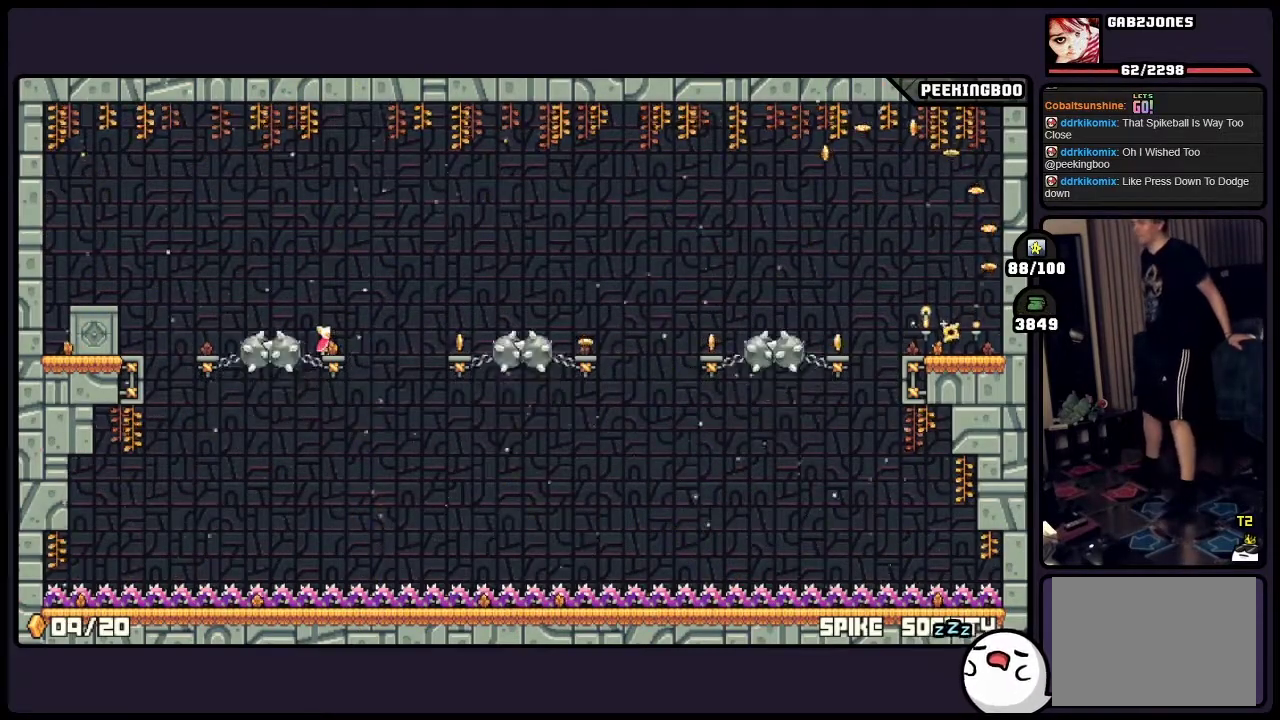
{"buttons": ["A"], "events": [[183, "A", "down"], [267, "X", "down"], [317, "X", "up"]]}
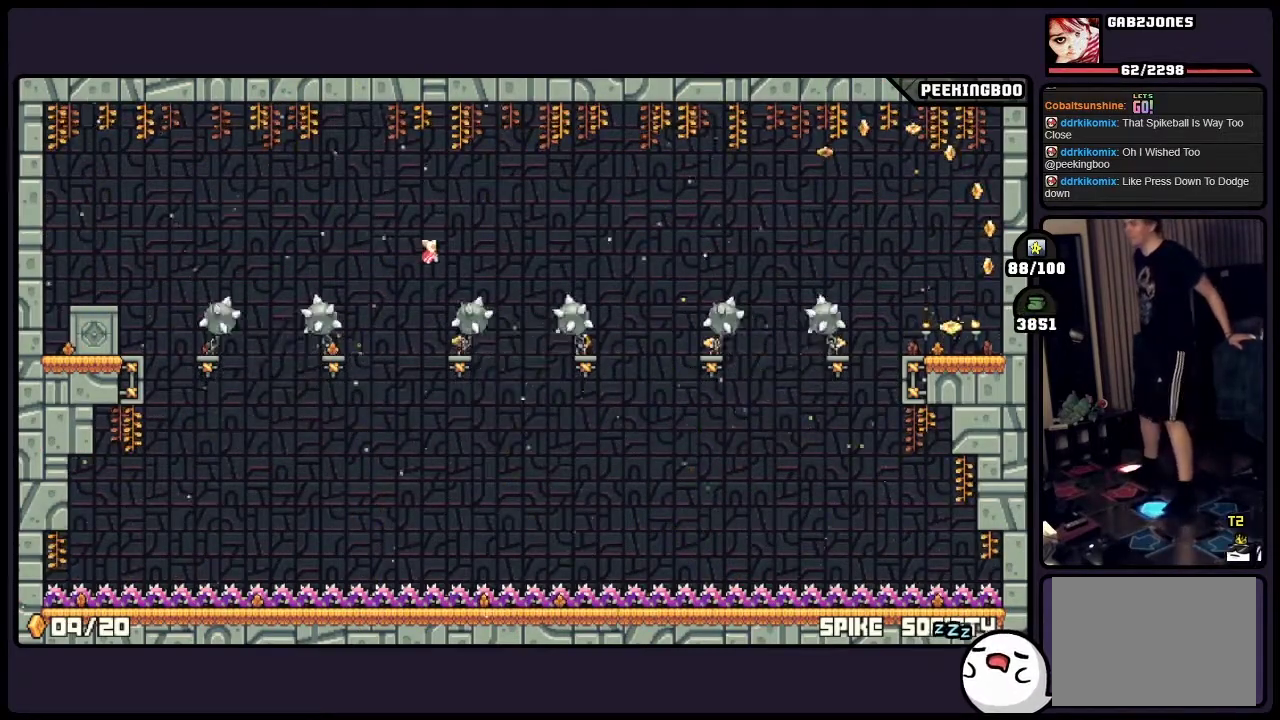
{"buttons": ["A"], "events": []}
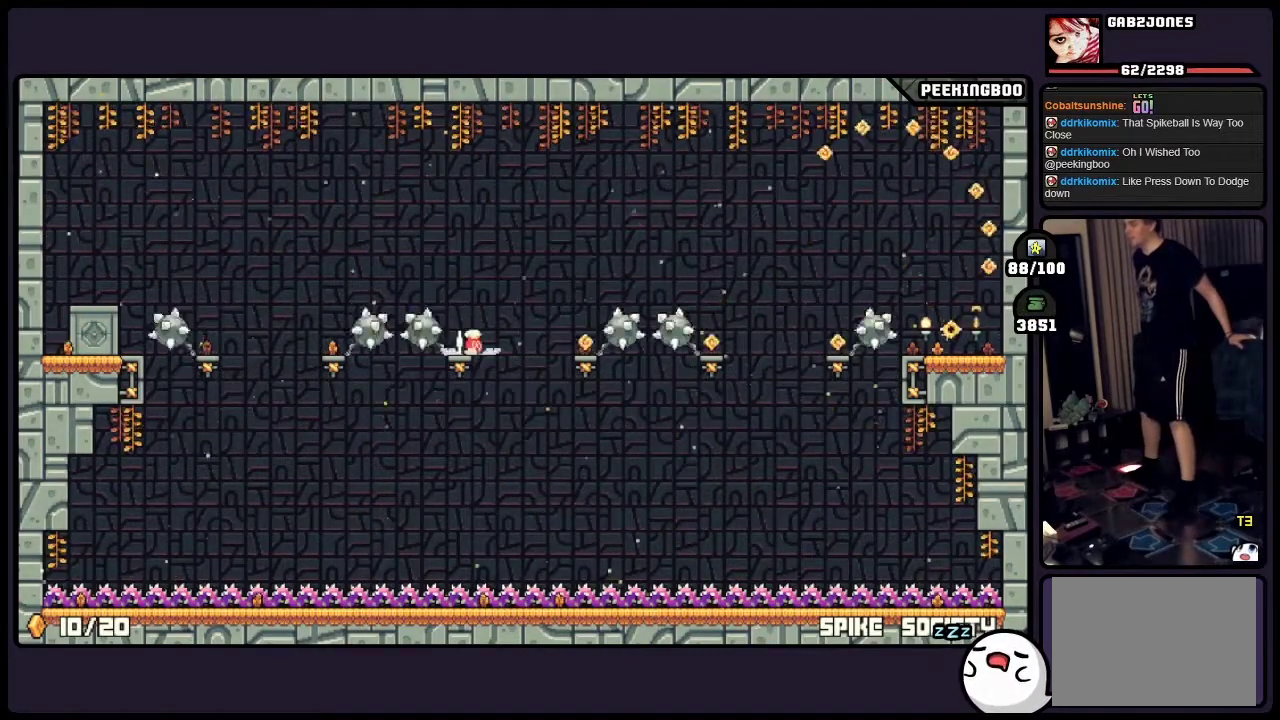
{"buttons": ["A"], "events": [[317, "A", "up"], [400, "A", "down"]]}
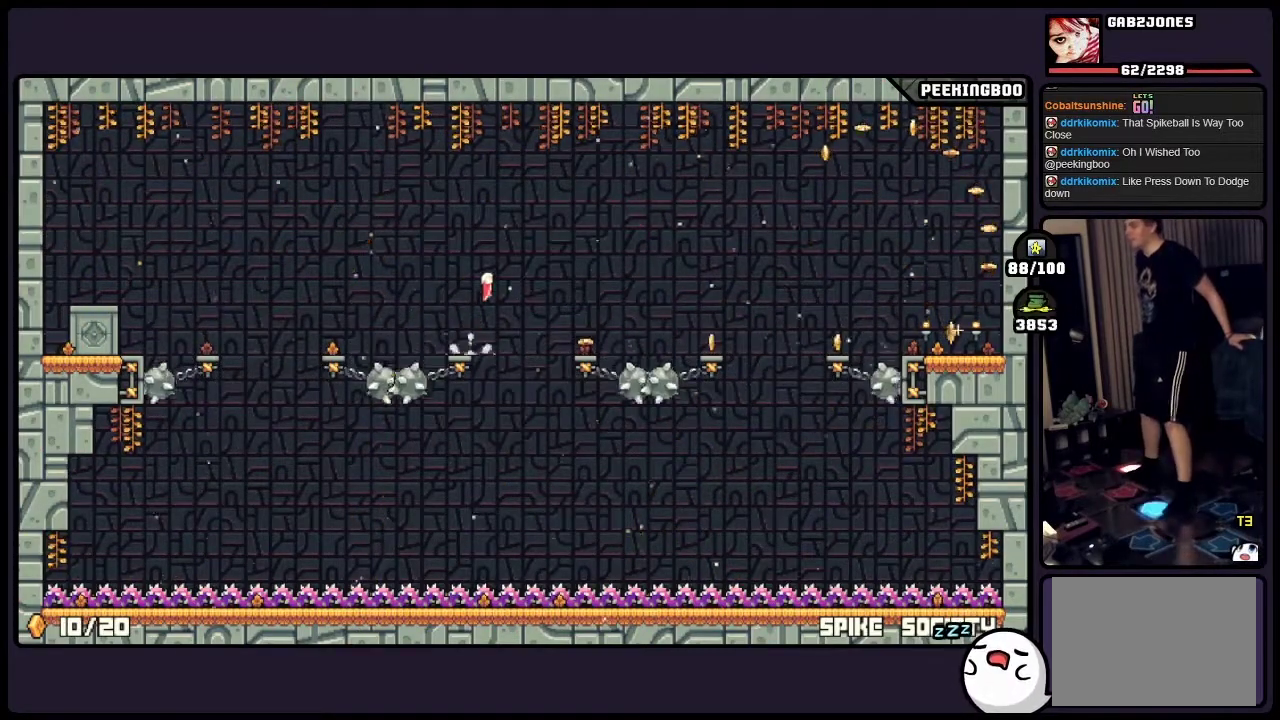
{"buttons": ["A"], "events": []}
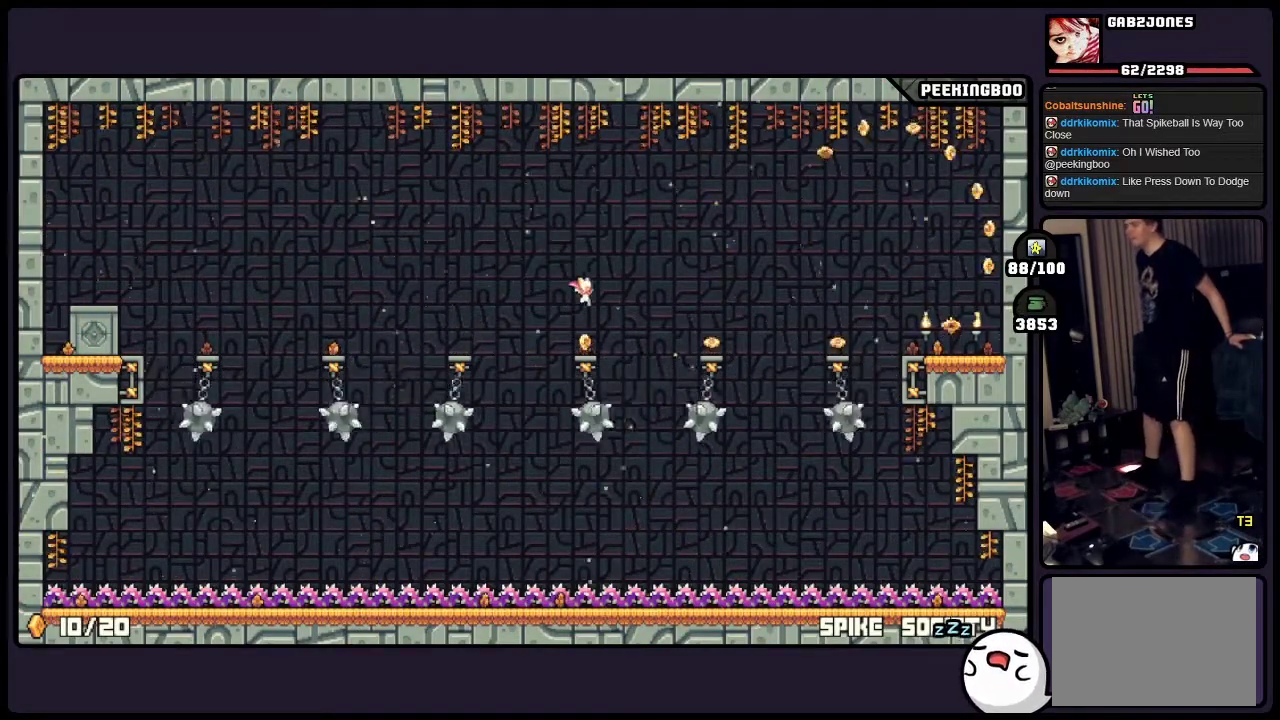
{"buttons": ["A"], "events": [[233, "A", "up"], [400, "A", "down"]]}
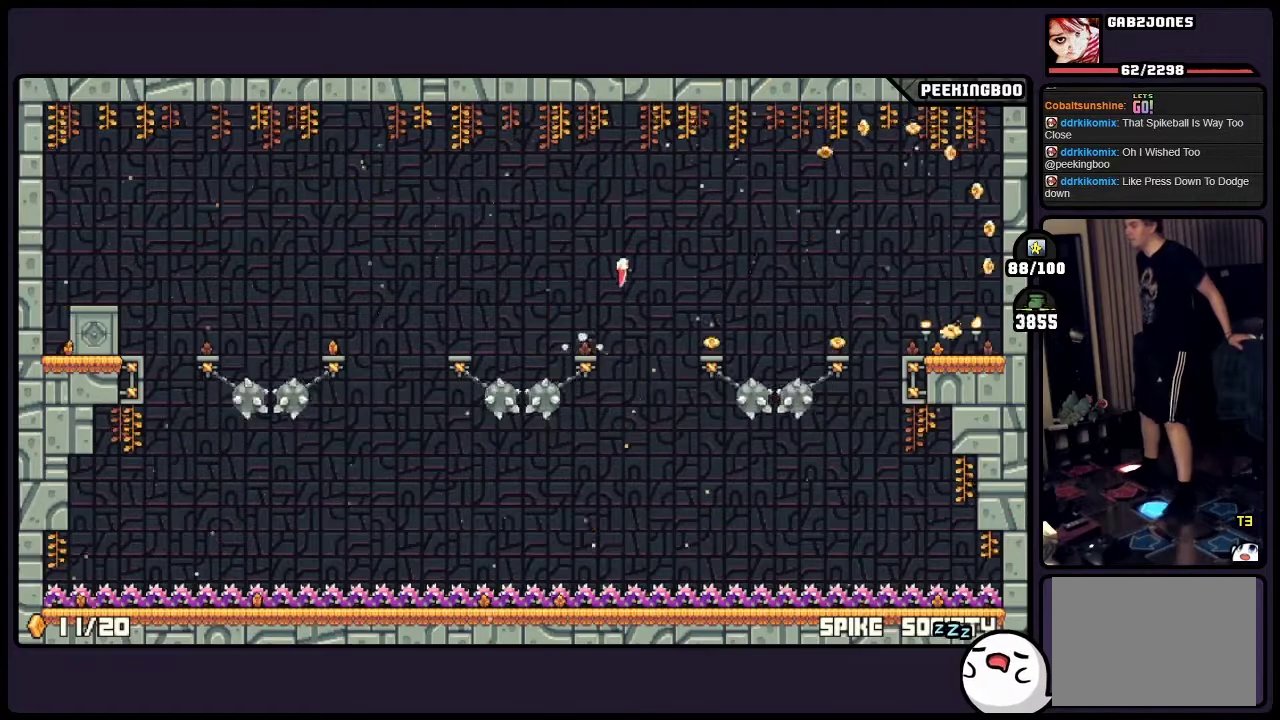
{"buttons": ["A"], "events": []}
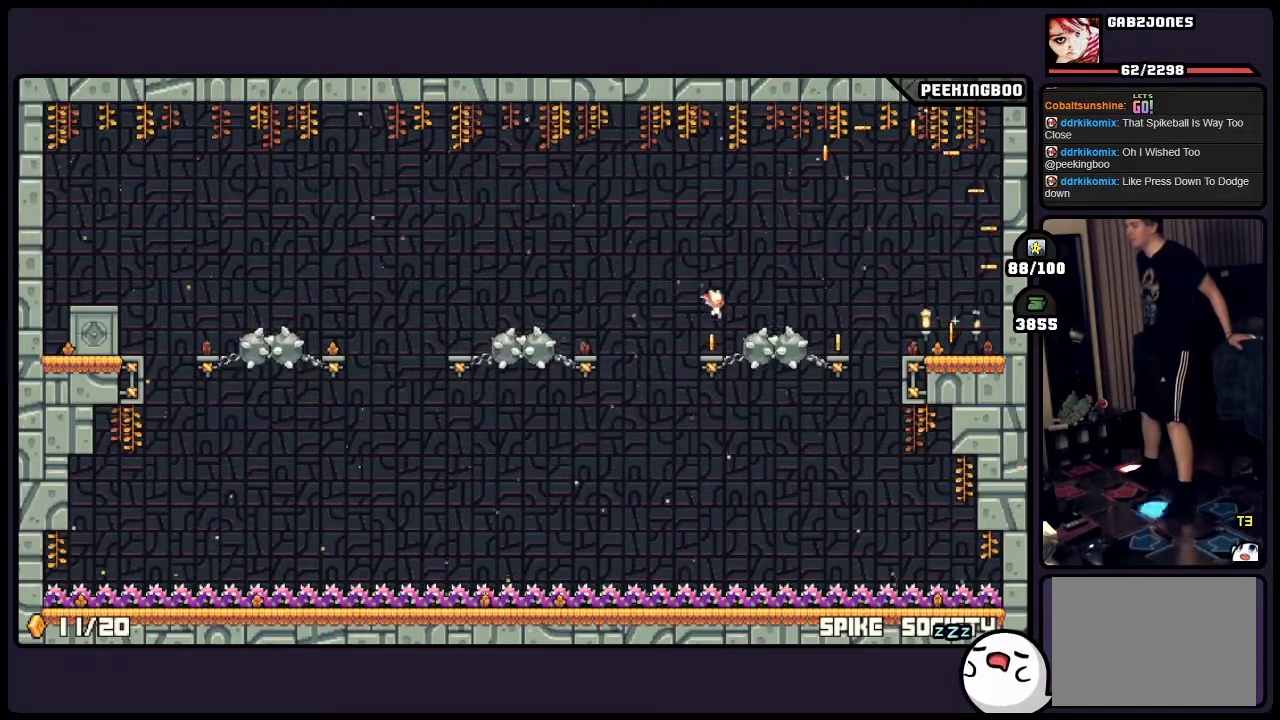
{"buttons": ["A"], "events": [[67, "A", "up"], [183, "A", "down"], [183, "X", "down"], [267, "X", "up"]]}
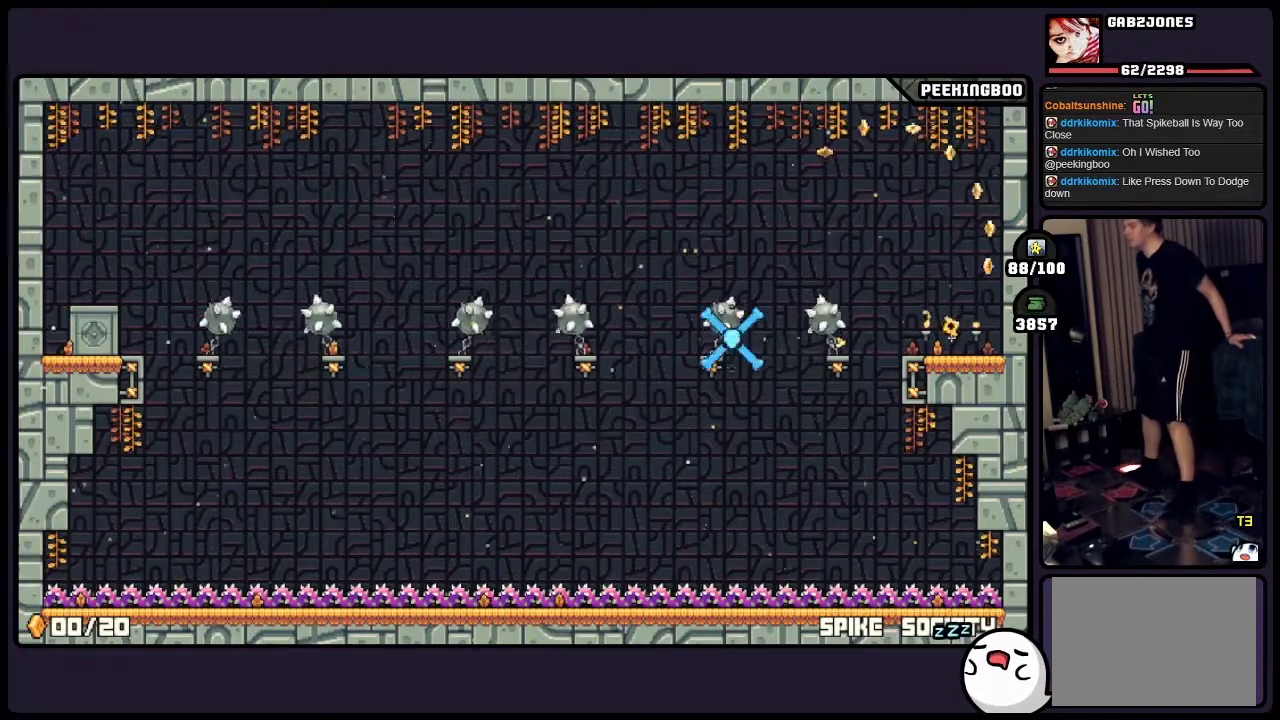
{"buttons": [], "events": [[350, "A", "up"]]}
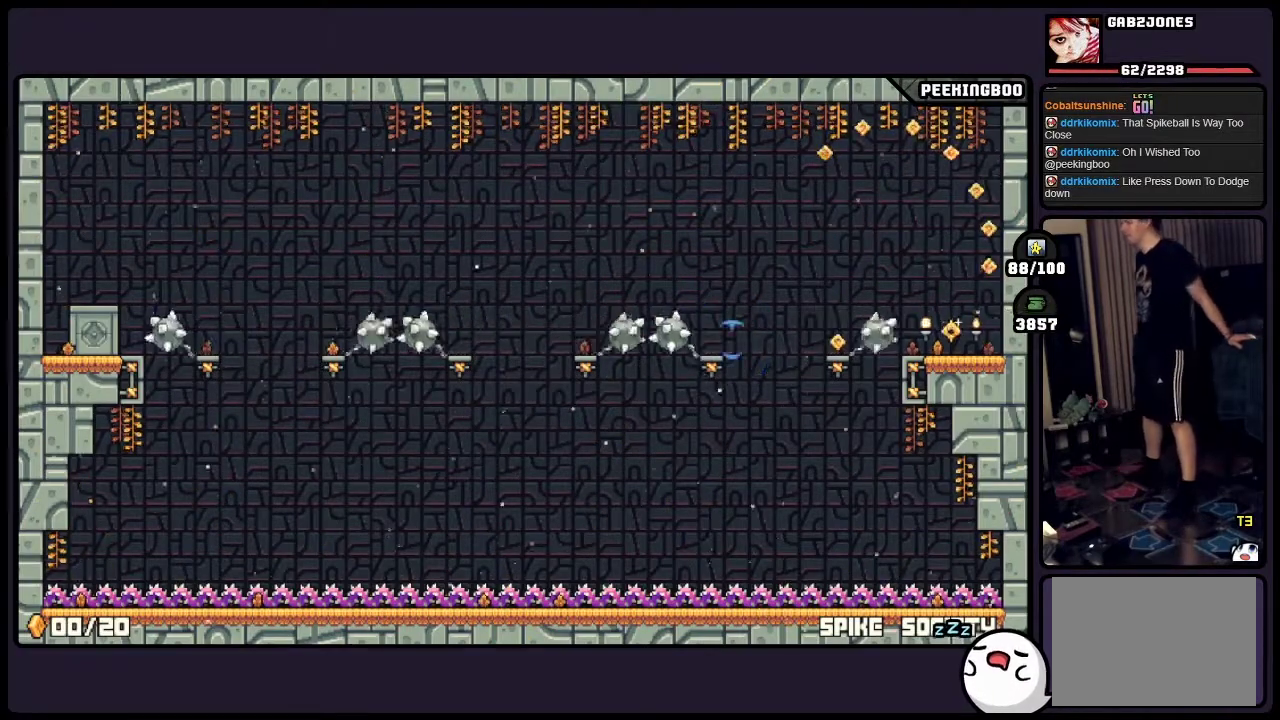
{"buttons": [], "events": []}
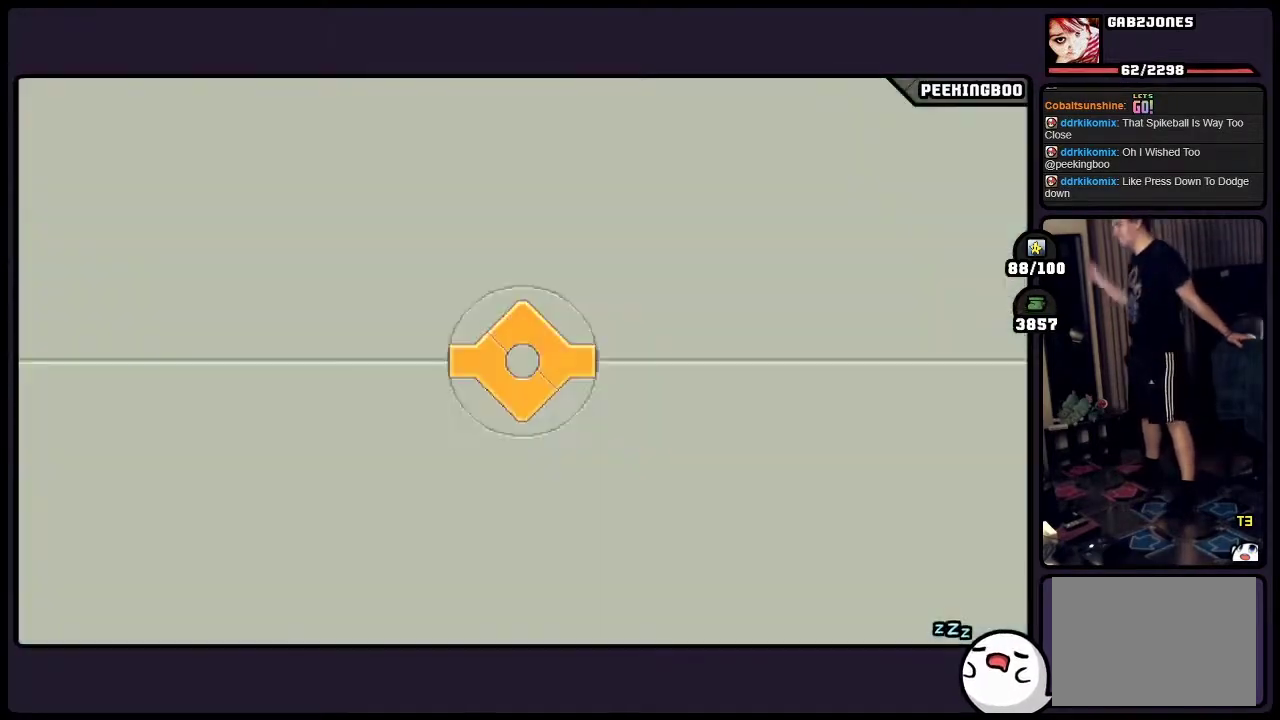
{"buttons": [], "events": []}
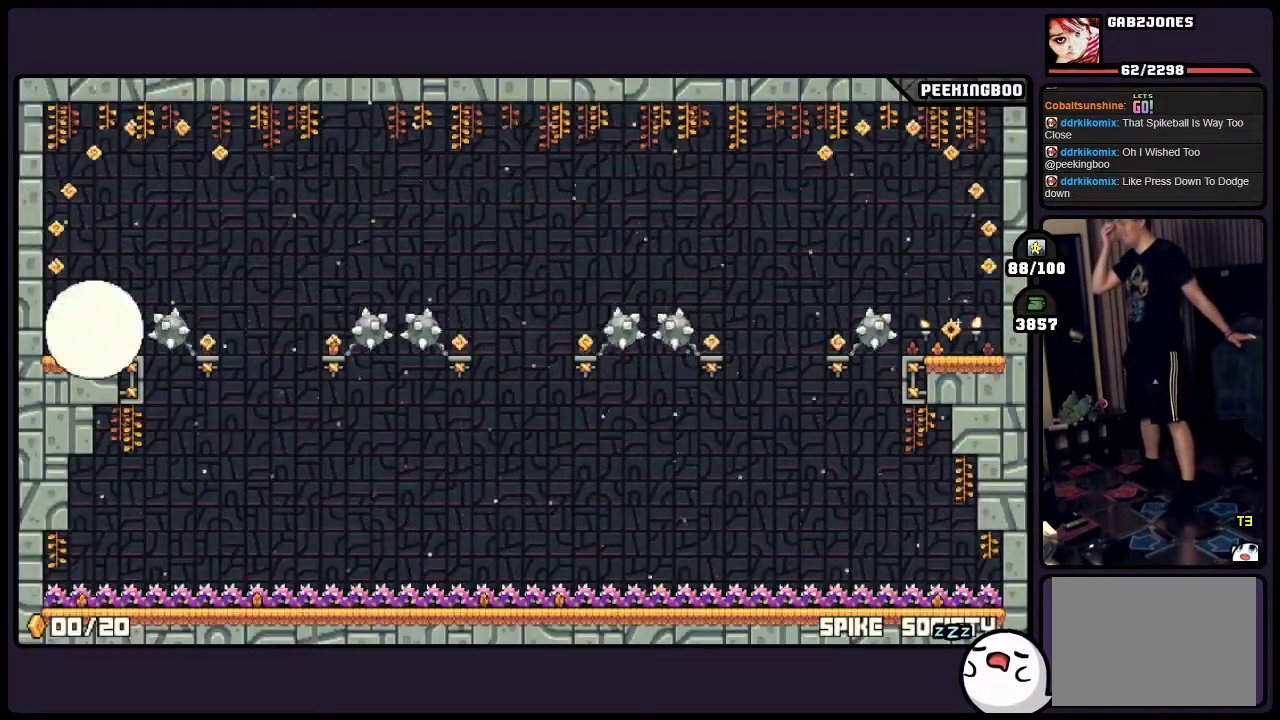
{"buttons": [], "events": []}
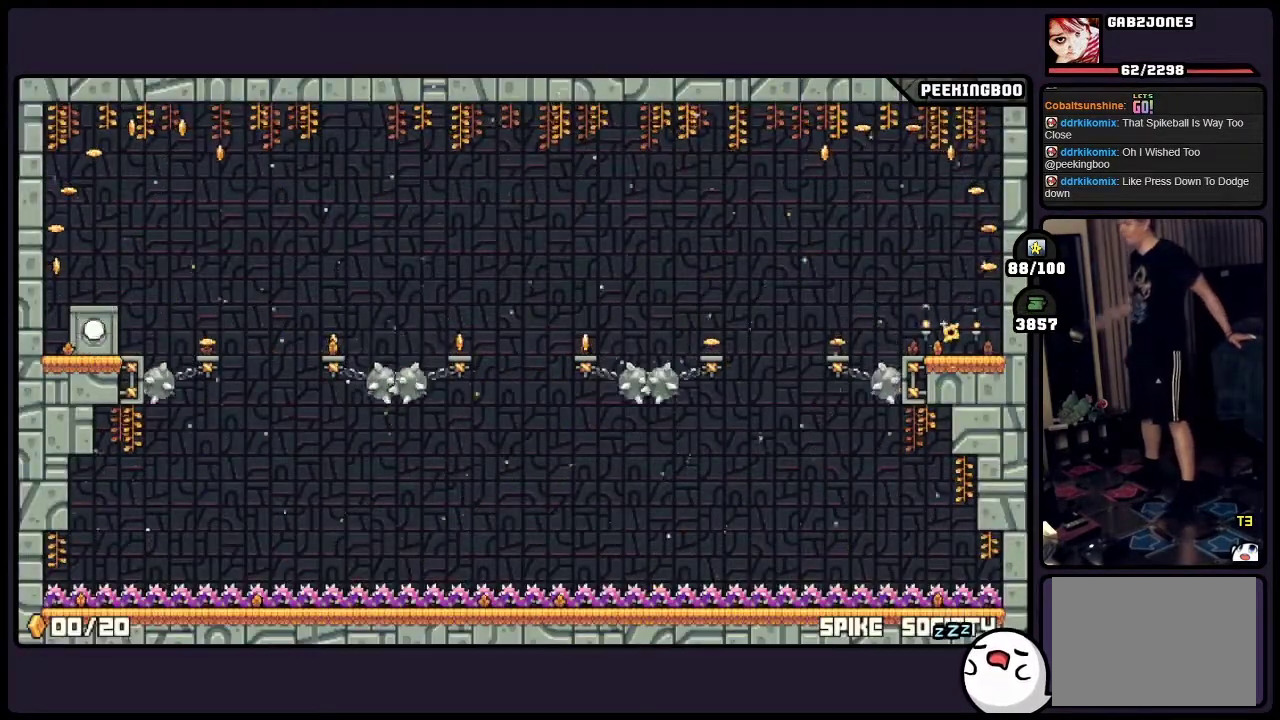
{"buttons": [], "events": []}
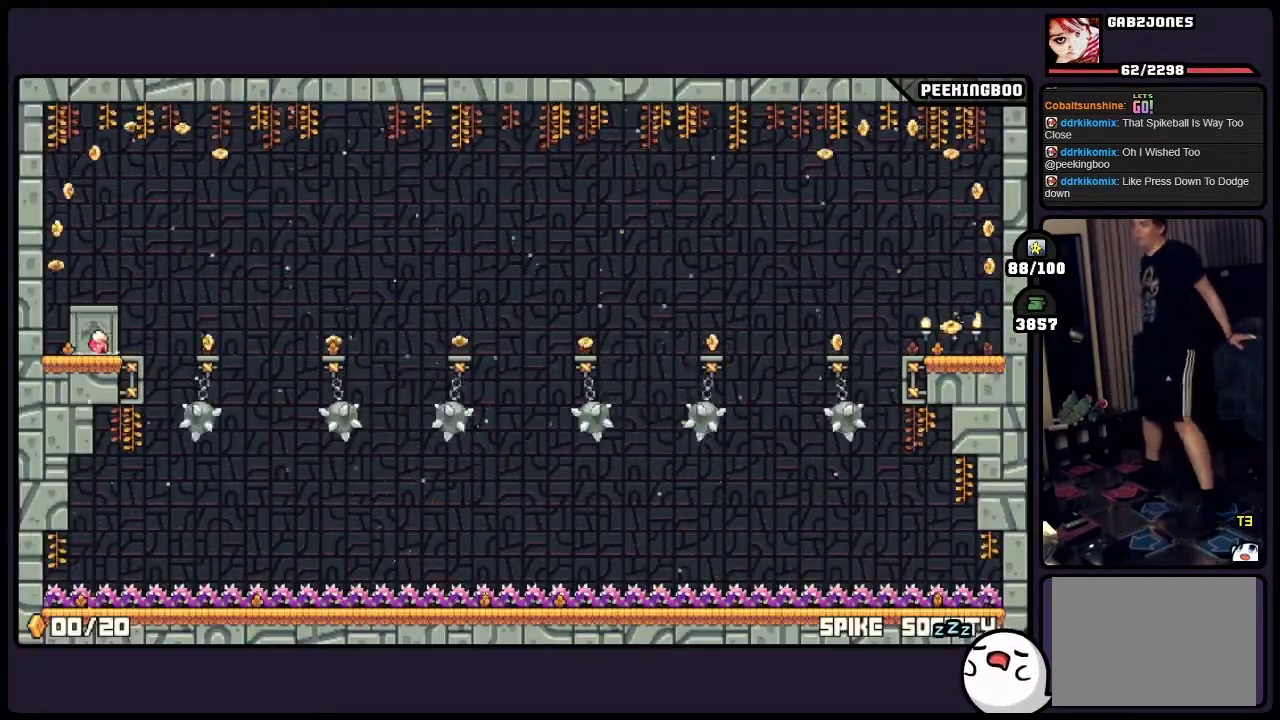
{"buttons": [], "events": [[233, "A", "down"], [433, "A", "up"]]}
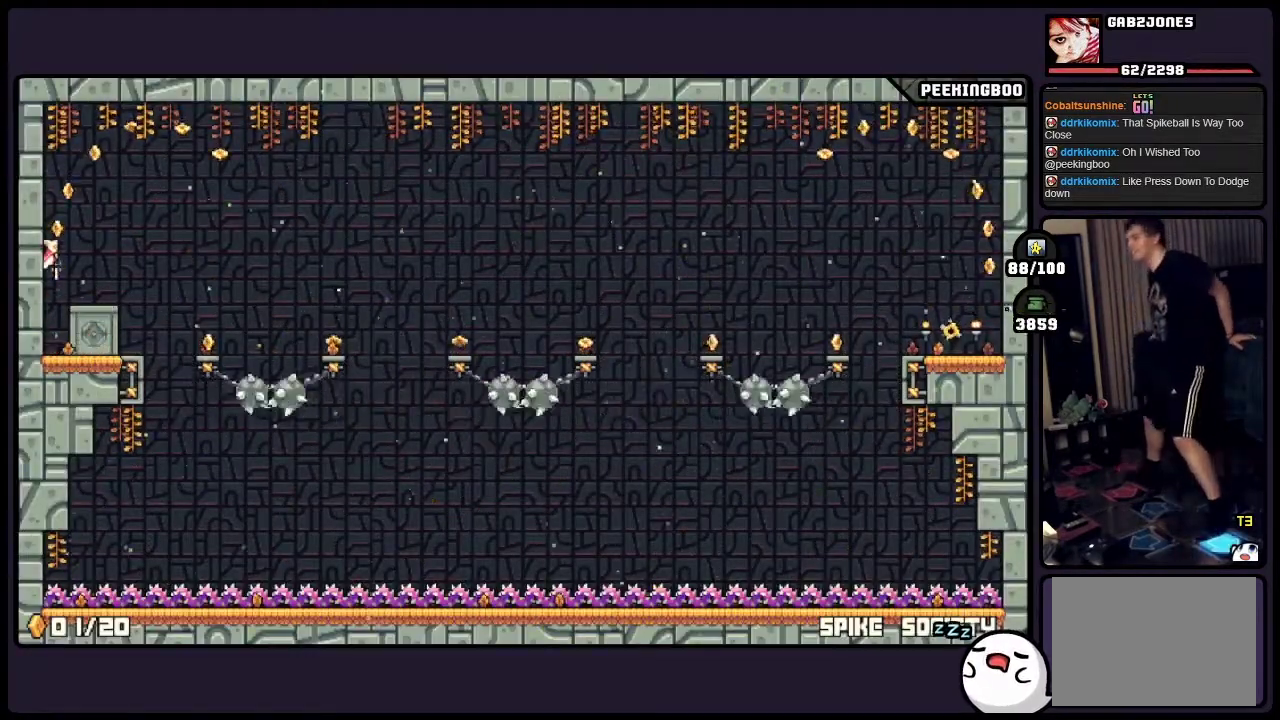
{"buttons": ["A"], "events": [[67, "A", "down"]]}
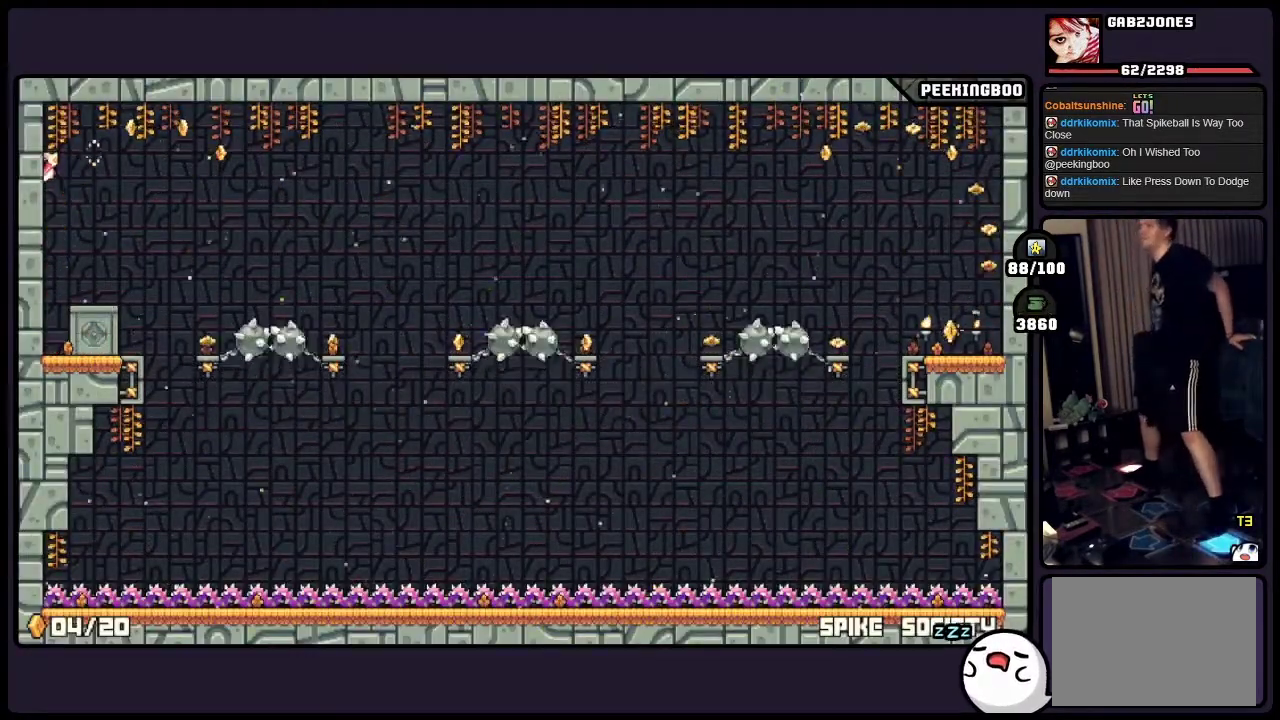
{"buttons": ["A"], "events": [[100, "A", "up"], [433, "A", "down"]]}
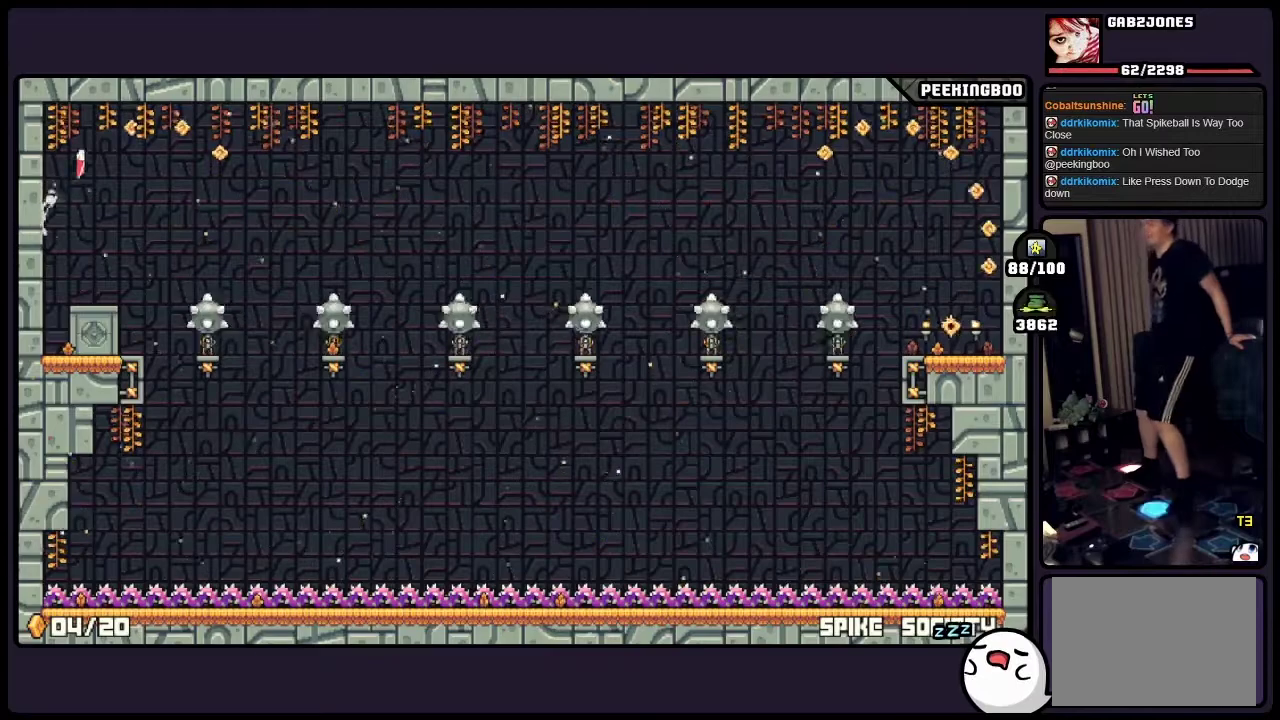
{"buttons": ["A"], "events": [[100, "X", "down"], [150, "X", "up"]]}
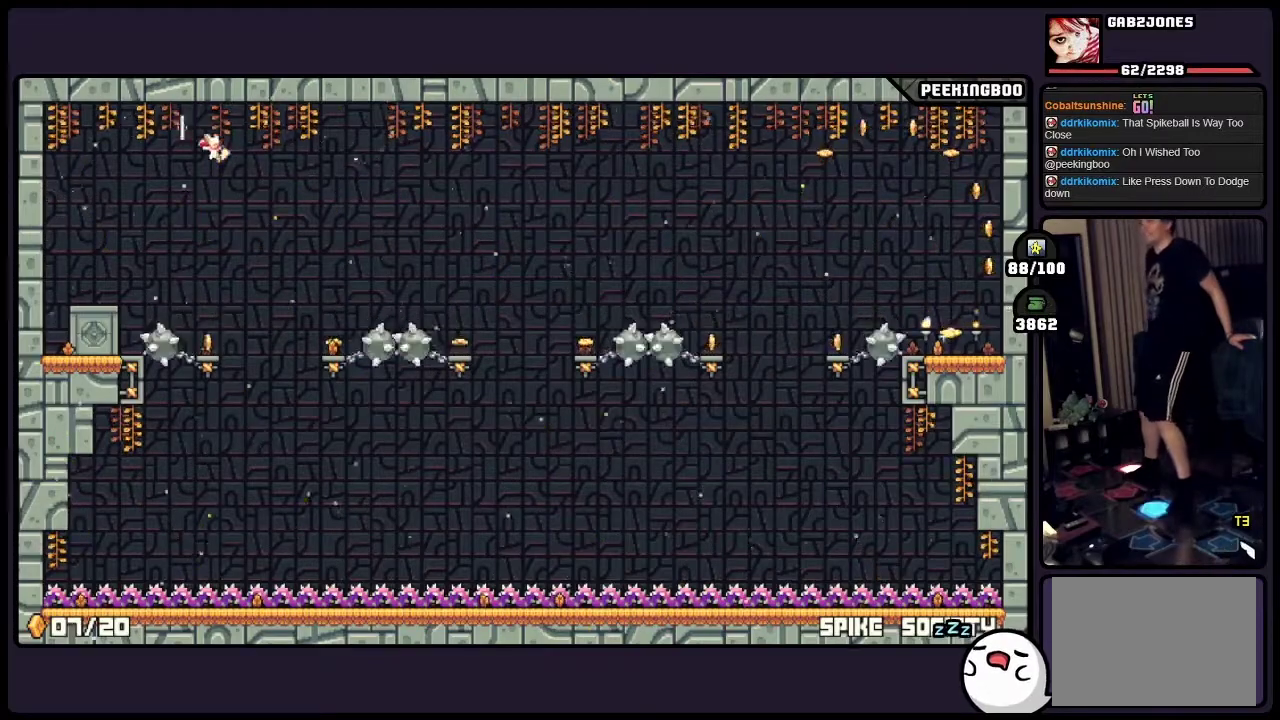
{"buttons": ["A"], "events": []}
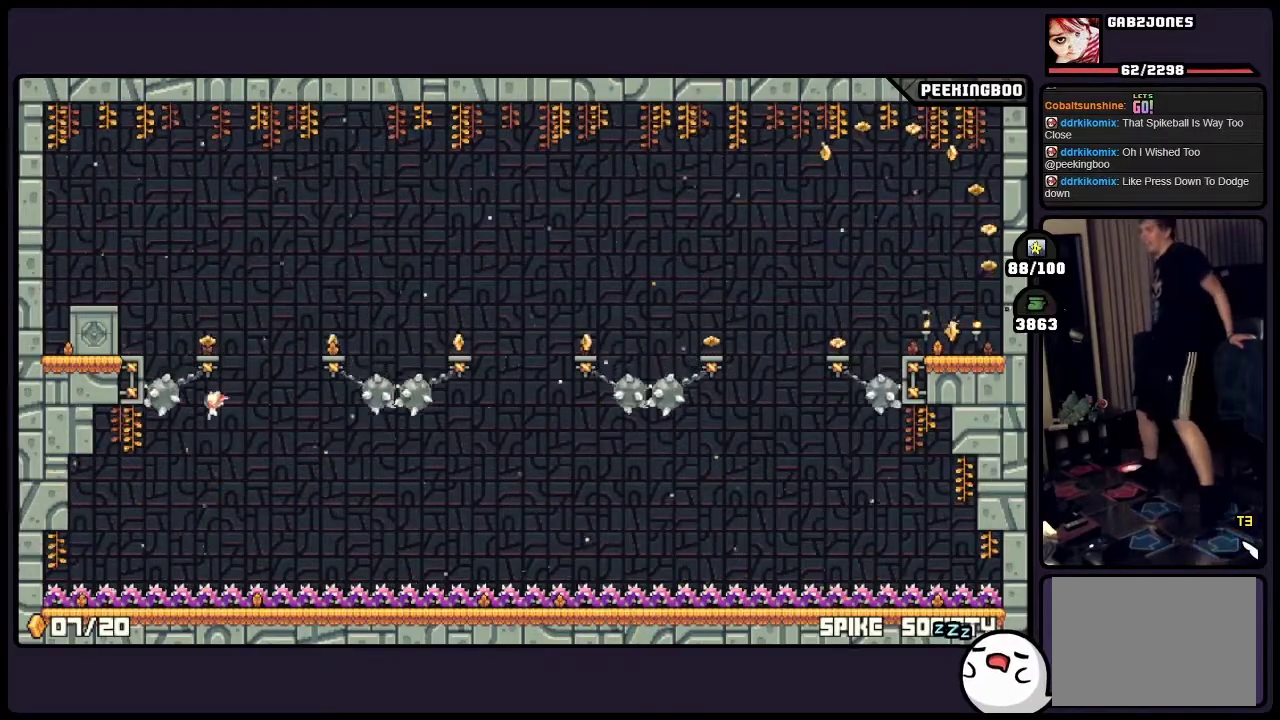
{"buttons": [], "events": [[17, "A", "up"]]}
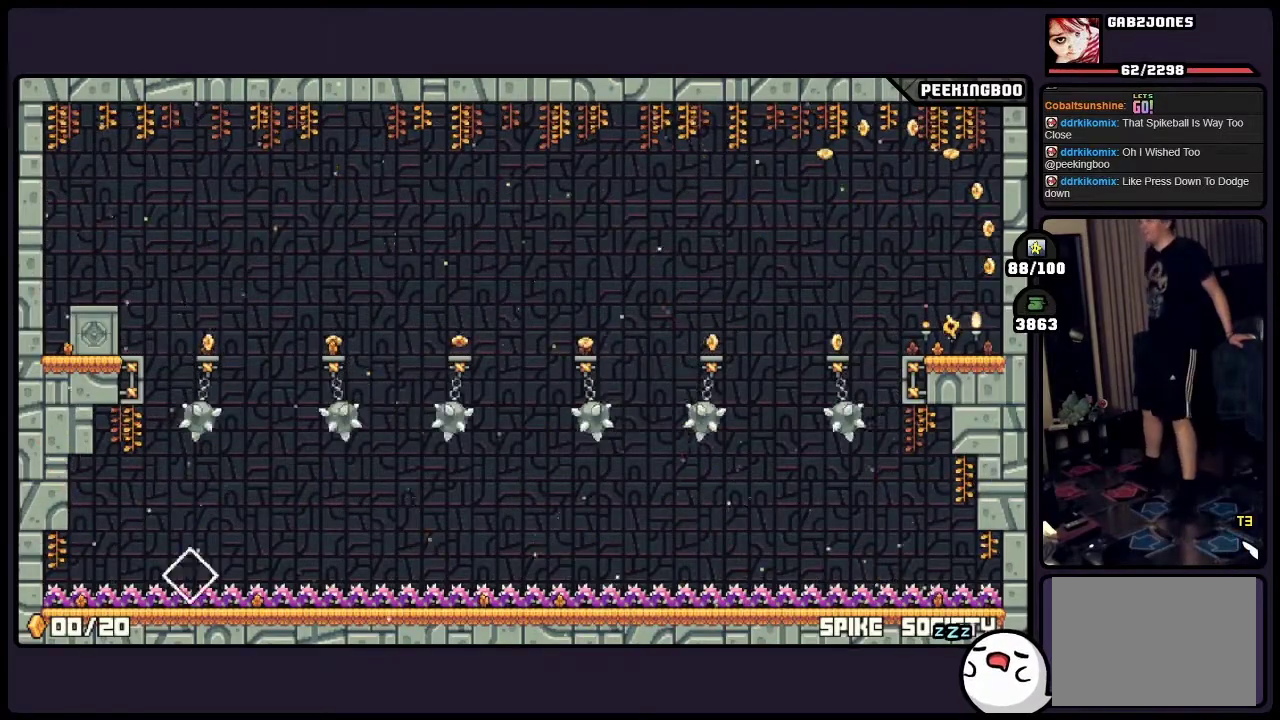
{"buttons": [], "events": []}
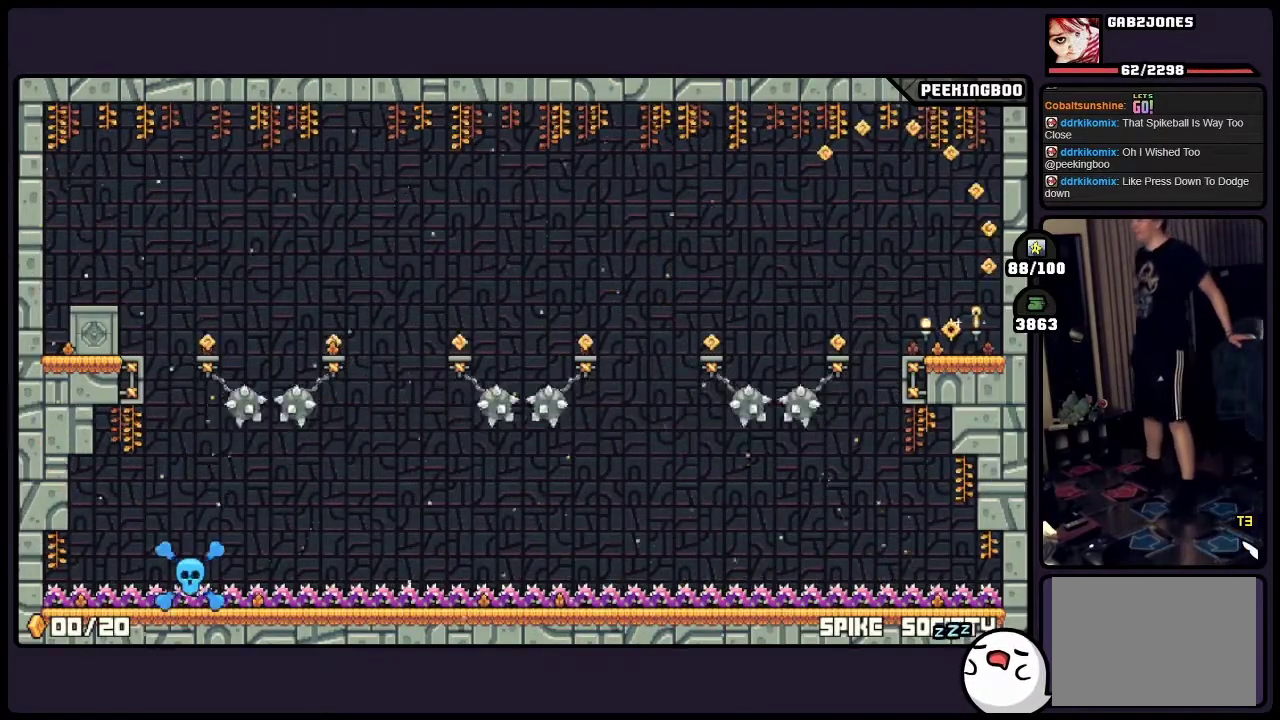
{"buttons": [], "events": []}
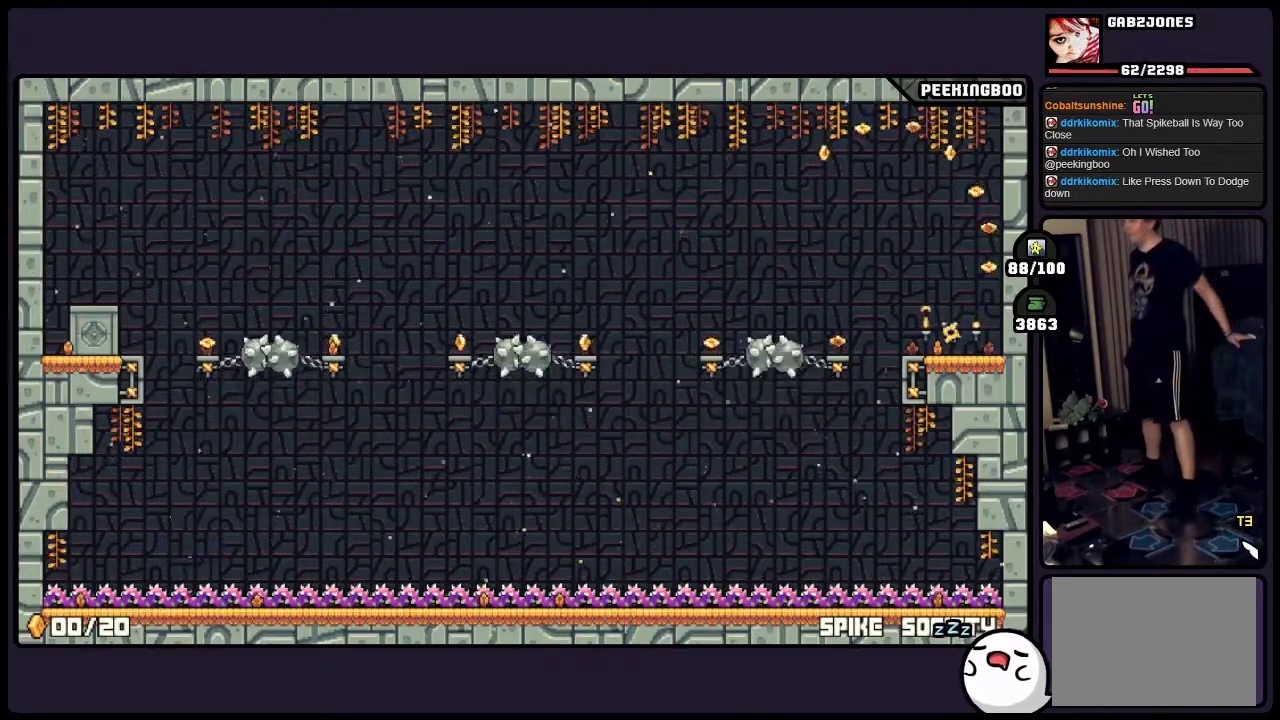
{"buttons": [], "events": []}
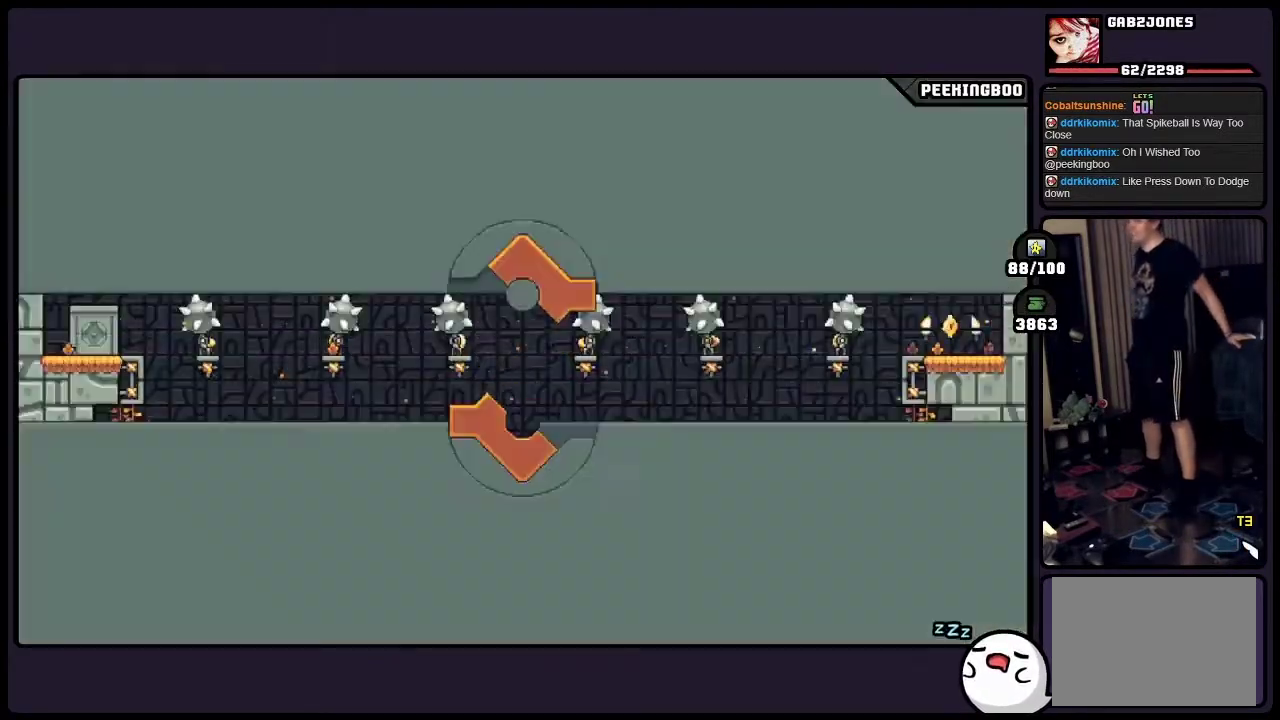
{"buttons": [], "events": []}
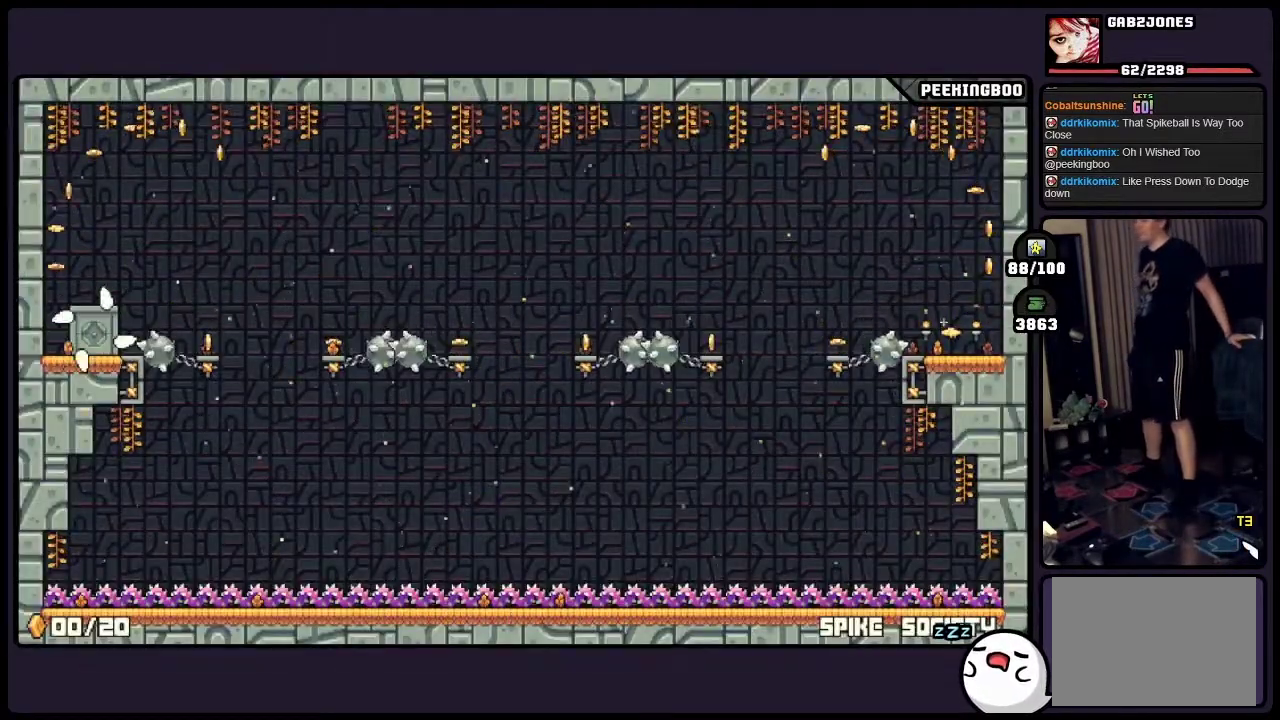
{"buttons": [], "events": []}
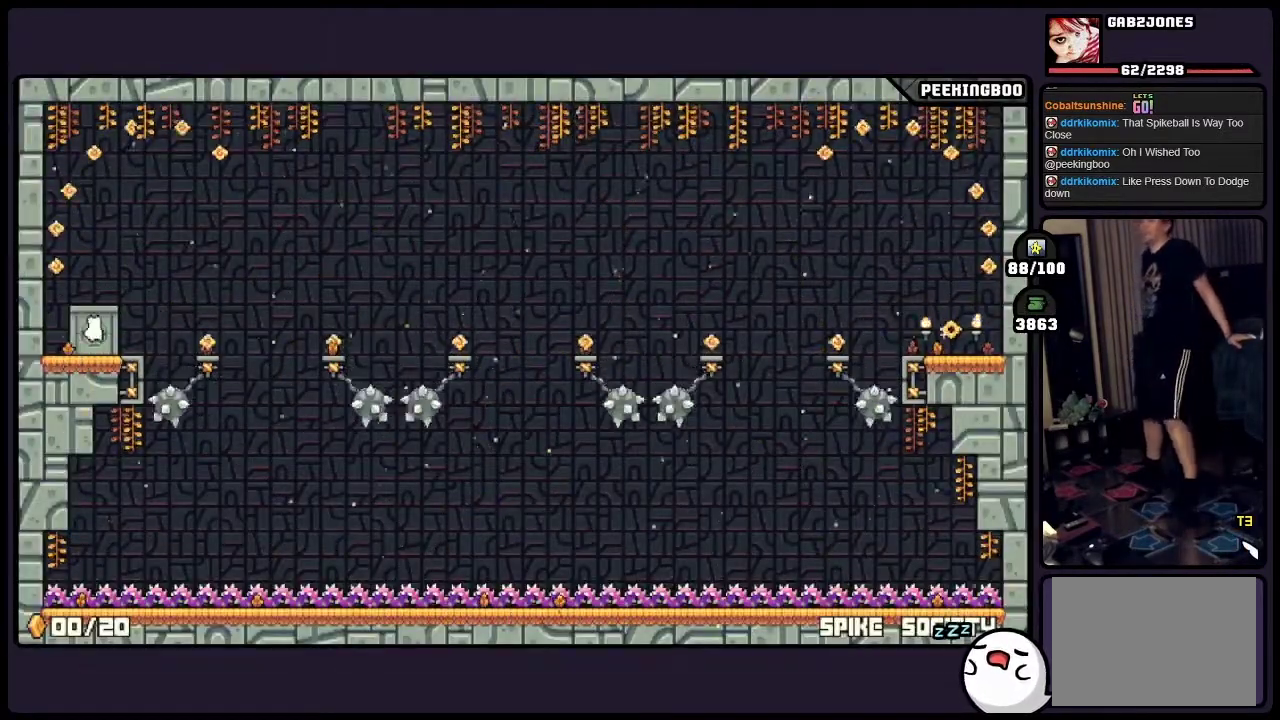
{"buttons": ["A"], "events": [[400, "A", "down"]]}
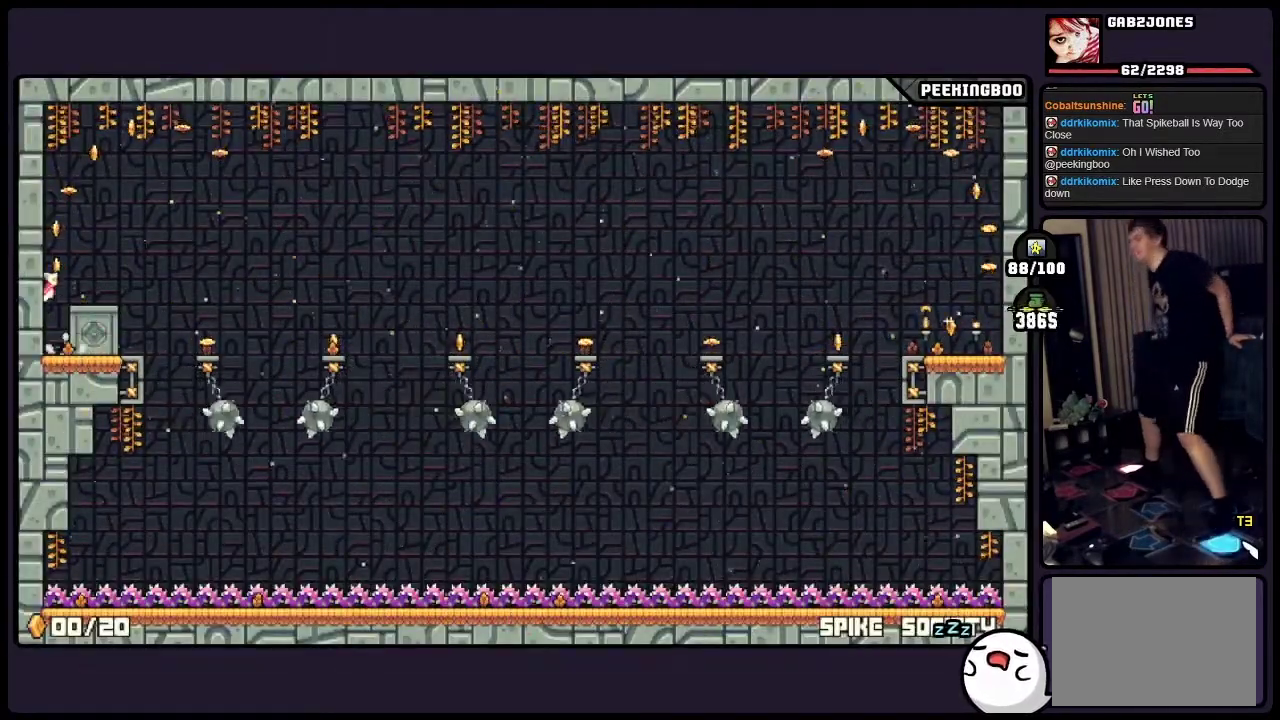
{"buttons": ["A"], "events": [[100, "A", "up"], [150, "A", "down"]]}
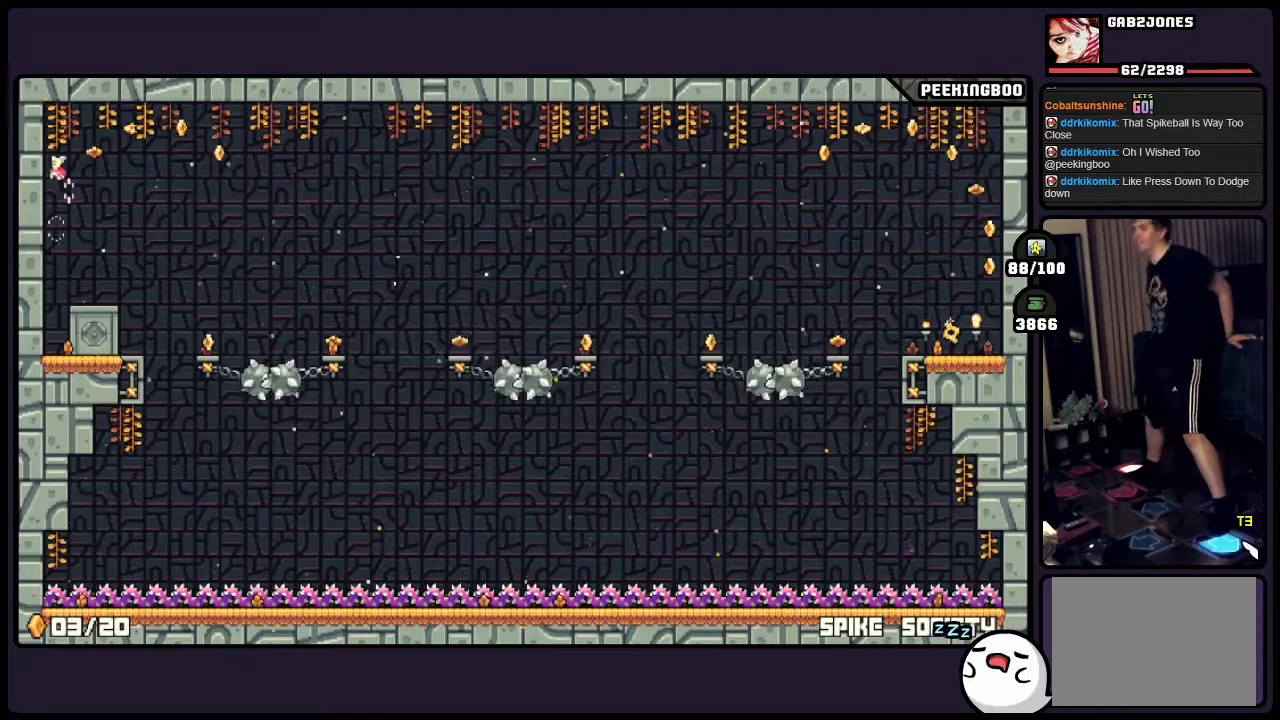
{"buttons": [], "events": [[183, "A", "up"]]}